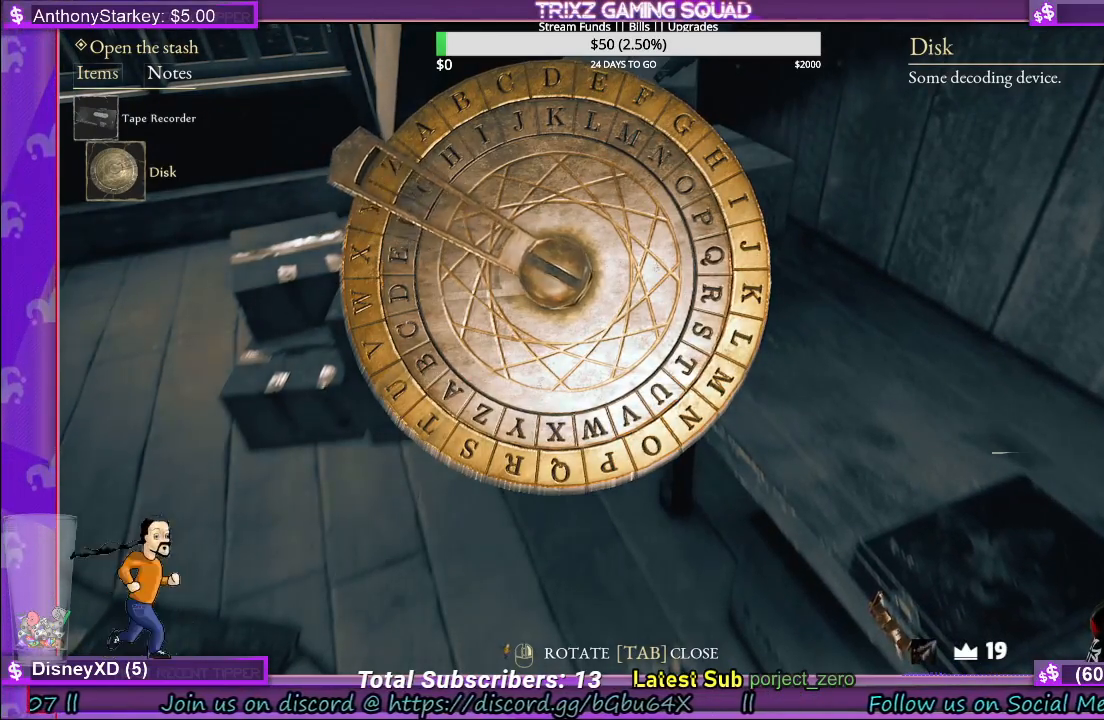
Gameplay with keyboard and mouse; each line is a JSON object with the keys and mouse buttons held at the frame after it. "events" lists presses ("down") and releases ("up") of "a", "ctrl", "d", "e", "f", "q", "r", "s", "shift", "space", "tab", "w", "mouse_left", "mouse_wheel", "mouse_right", "mouse_mb4" and "mouse_mb5" between this image and that frame as [ms after this image, input, new state], when the widget could be followed in between. "mouse_left", "mouse_wheel", "mouse_right", "mouse_mb4", "mouse_mb5" = the "left", "wheel", "right", "mb4", "mb5" buttons of the "mouse" list. No other keys are recorded. "wheel" means that the mouse wheel is clicked or scrolled. Mouse movement is not recorded.
{"keys": [], "mouse": ["left"], "events": []}
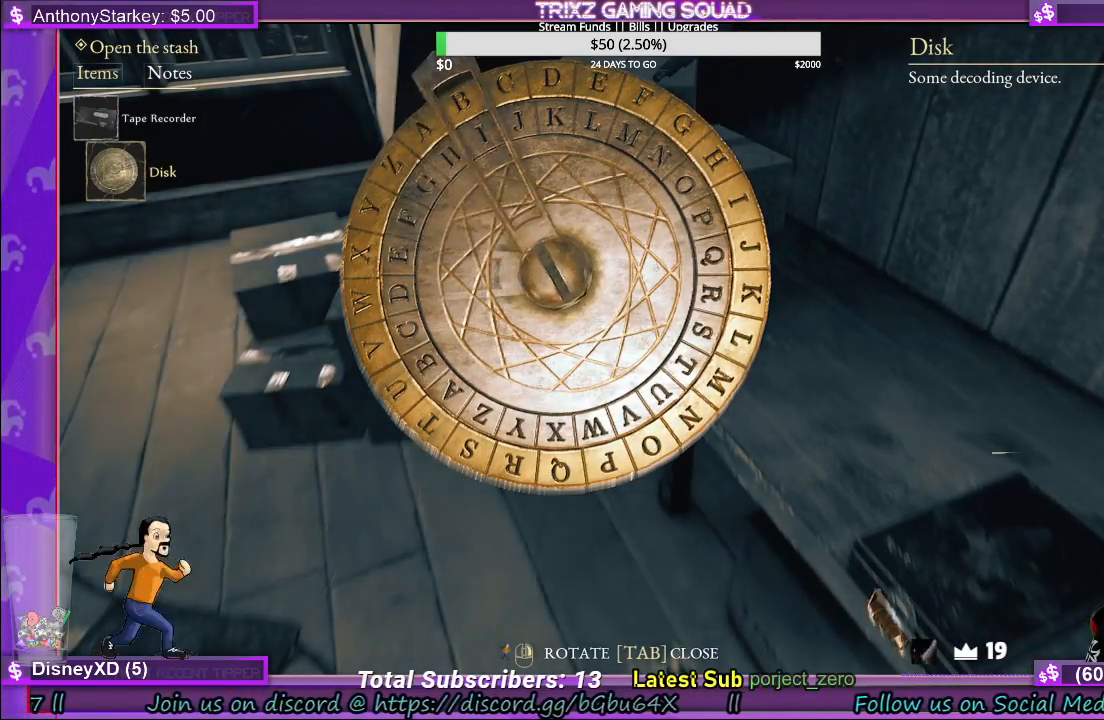
{"keys": [], "mouse": ["left"], "events": []}
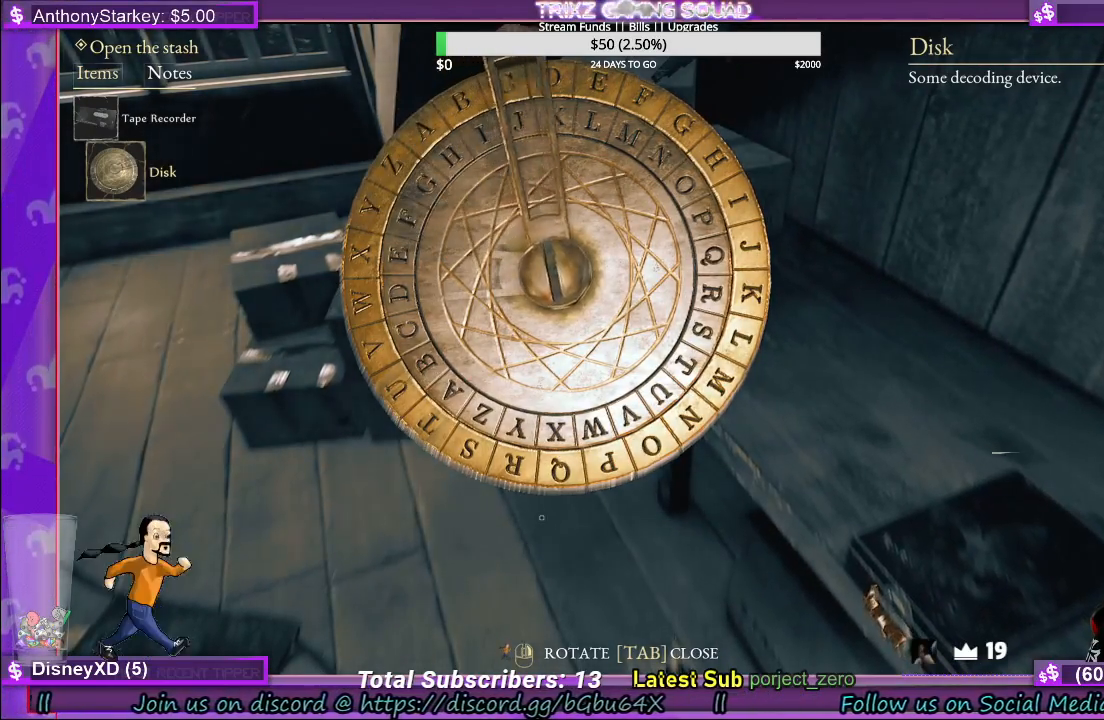
{"keys": [], "mouse": ["left"], "events": []}
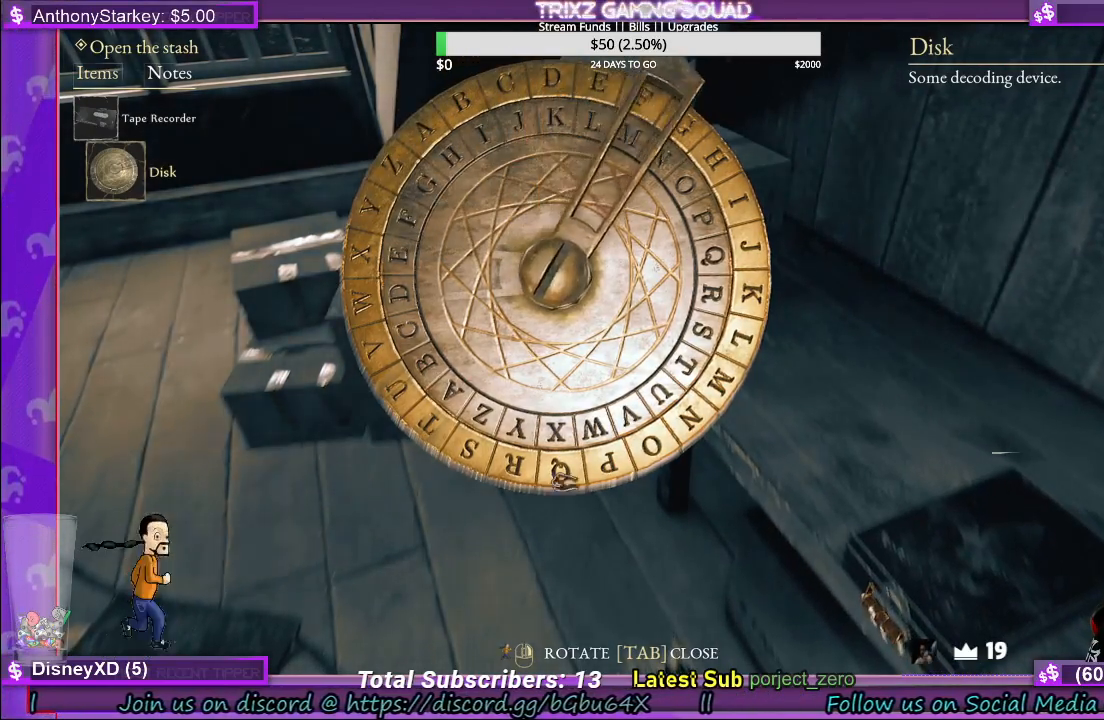
{"keys": [], "mouse": ["left"], "events": []}
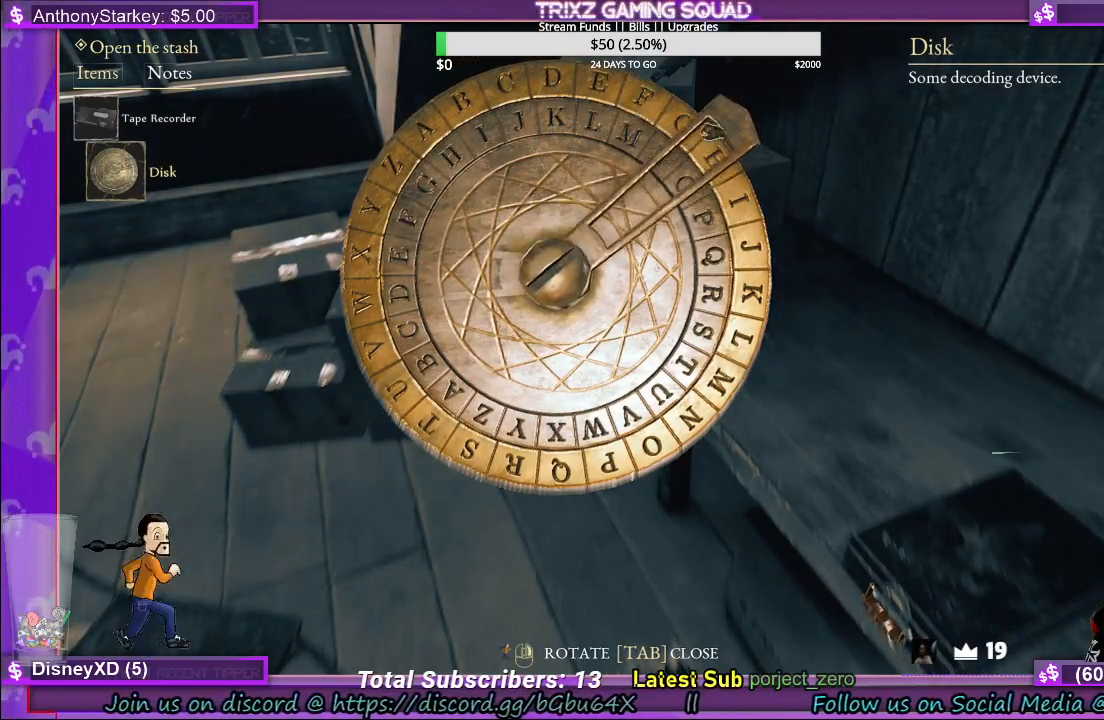
{"keys": [], "mouse": ["left"], "events": []}
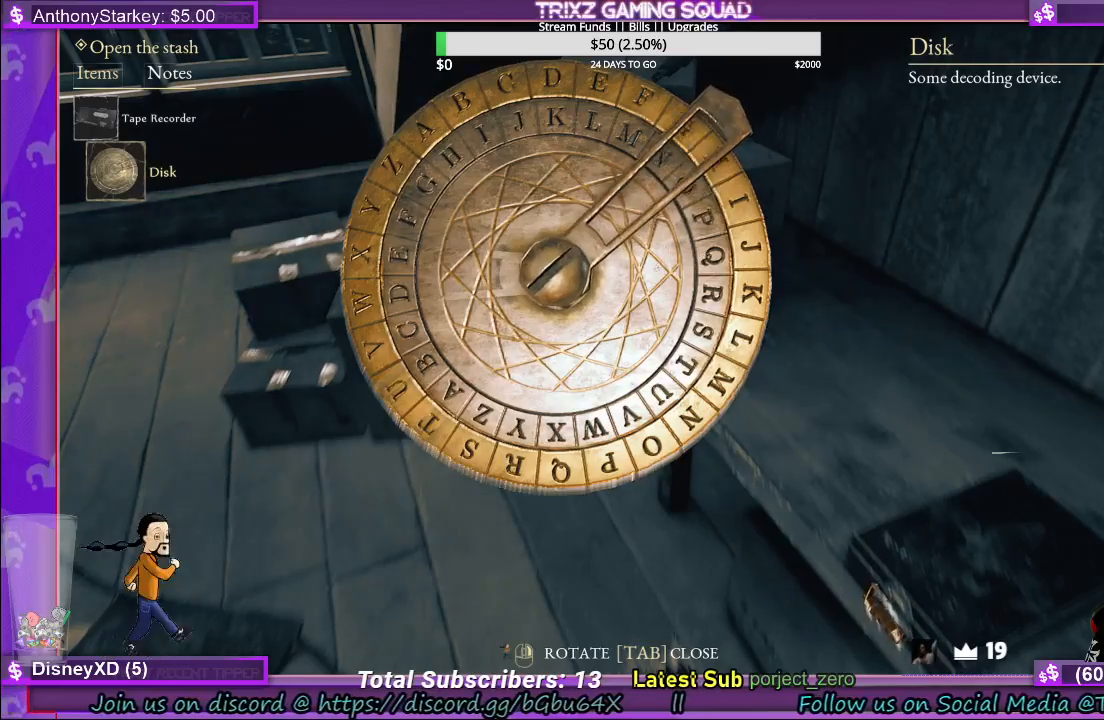
{"keys": [], "mouse": ["left"], "events": []}
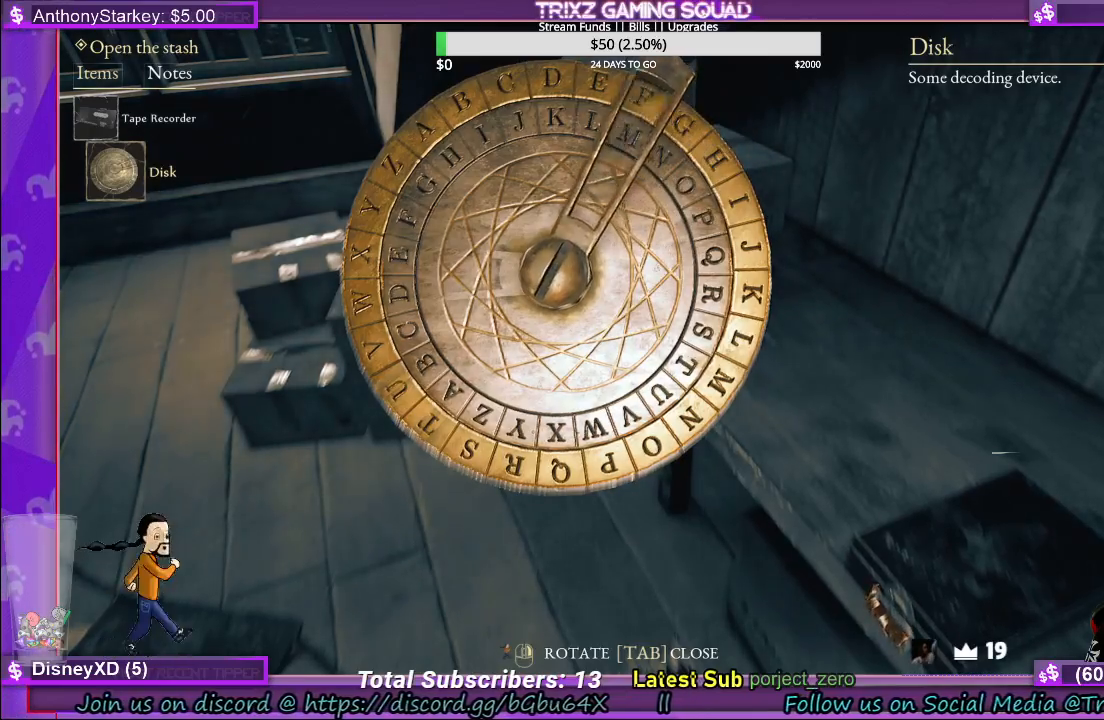
{"keys": [], "mouse": ["left"], "events": []}
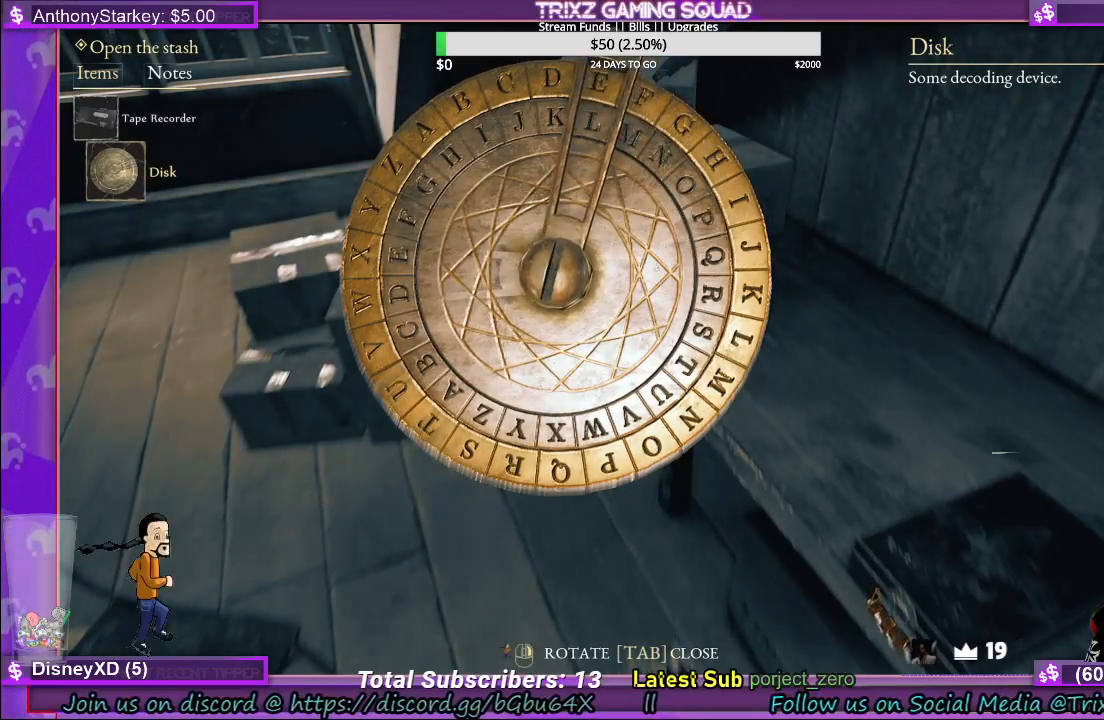
{"keys": [], "mouse": ["left"], "events": []}
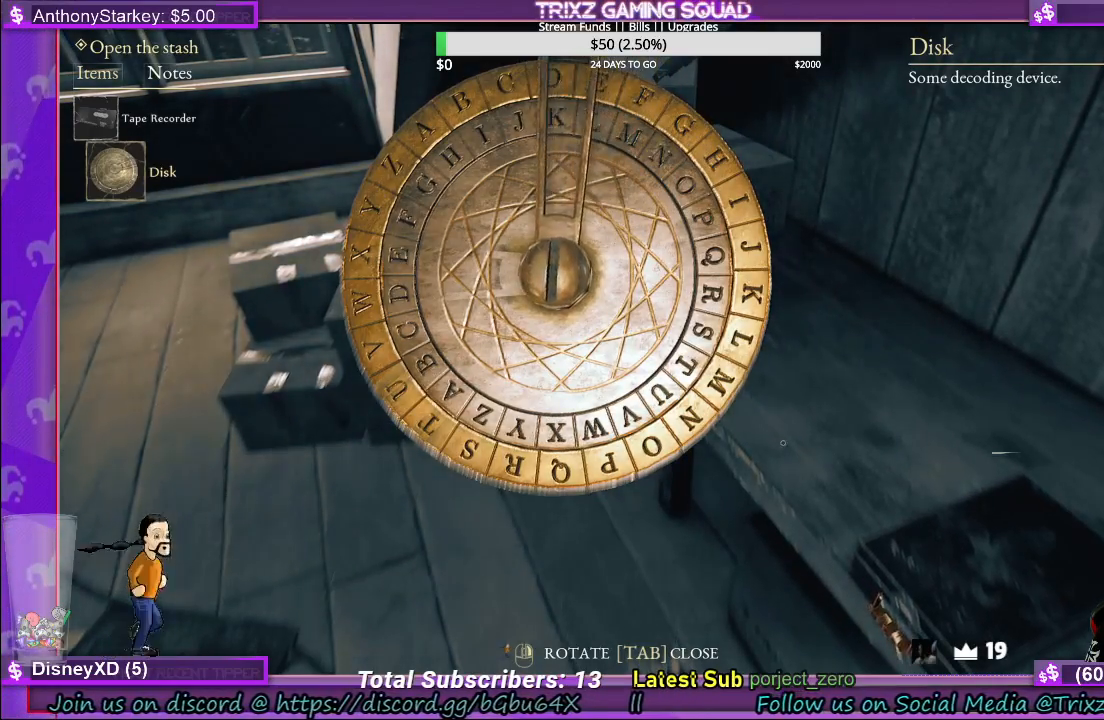
{"keys": [], "mouse": ["left"], "events": []}
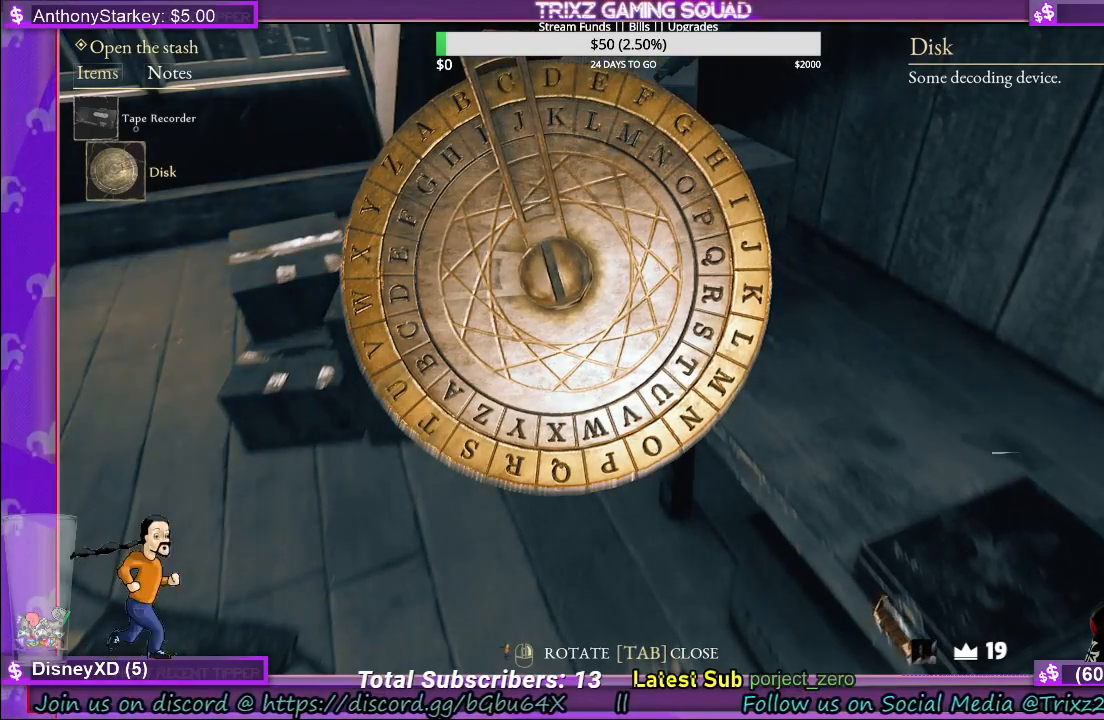
{"keys": [], "mouse": [], "events": [[467, "mouse_left", "up"]]}
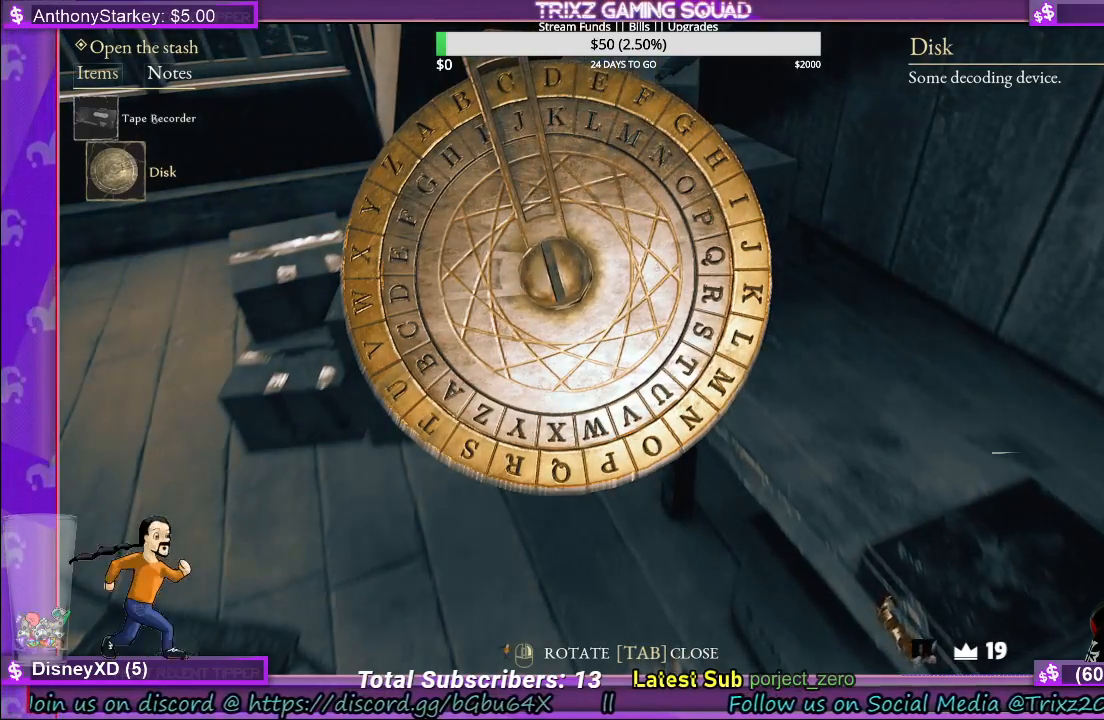
{"keys": [], "mouse": [], "events": []}
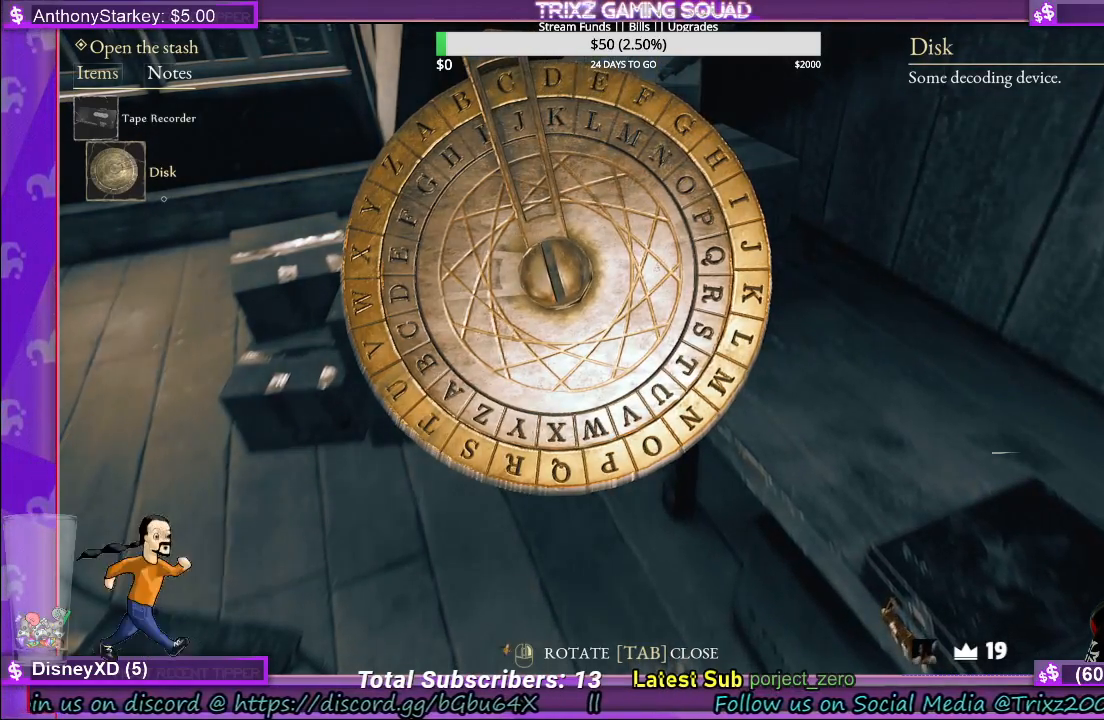
{"keys": [], "mouse": [], "events": []}
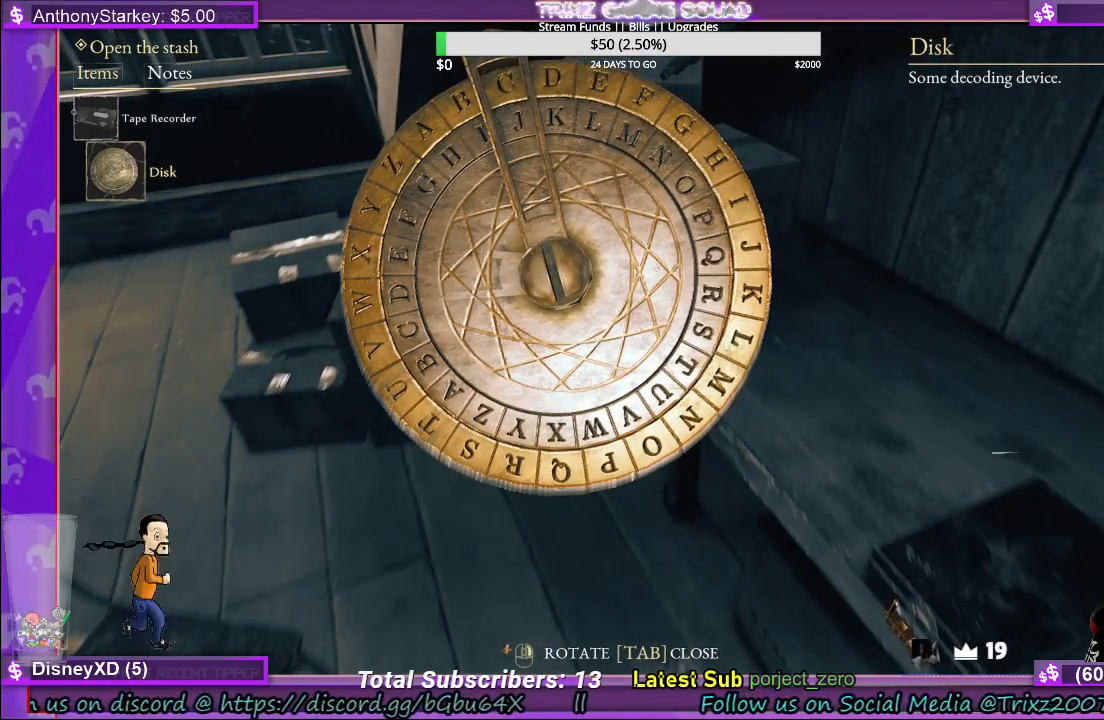
{"keys": [], "mouse": [], "events": [[183, "mouse_left", "down"], [267, "mouse_left", "up"]]}
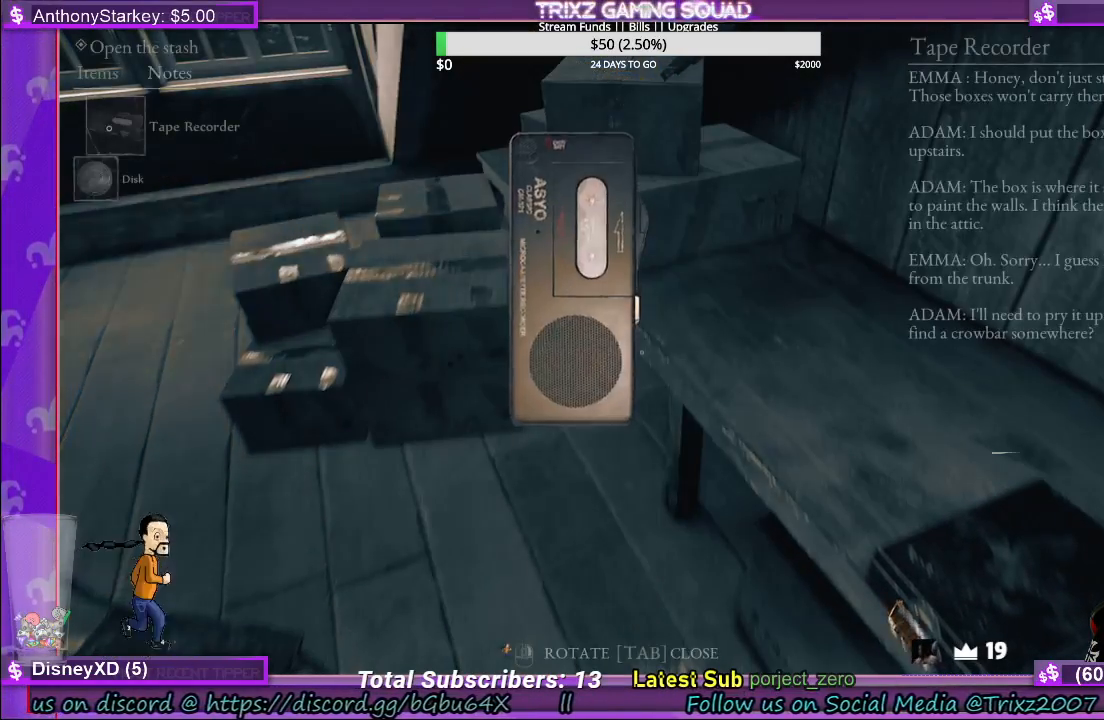
{"keys": [], "mouse": [], "events": []}
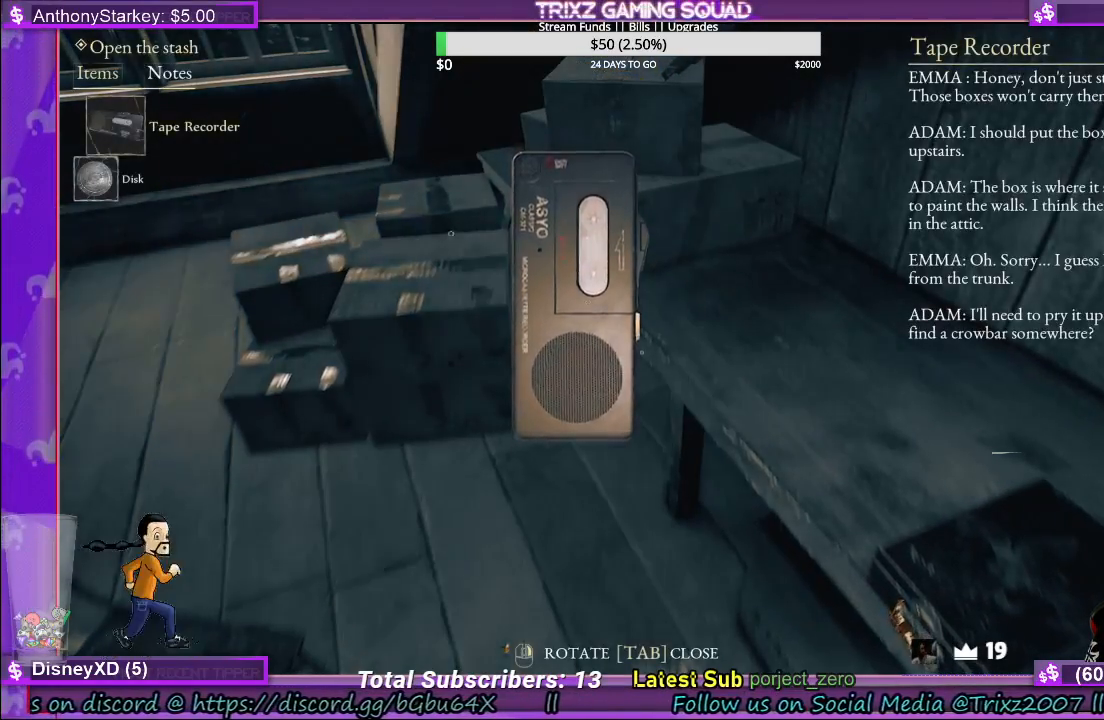
{"keys": [], "mouse": [], "events": []}
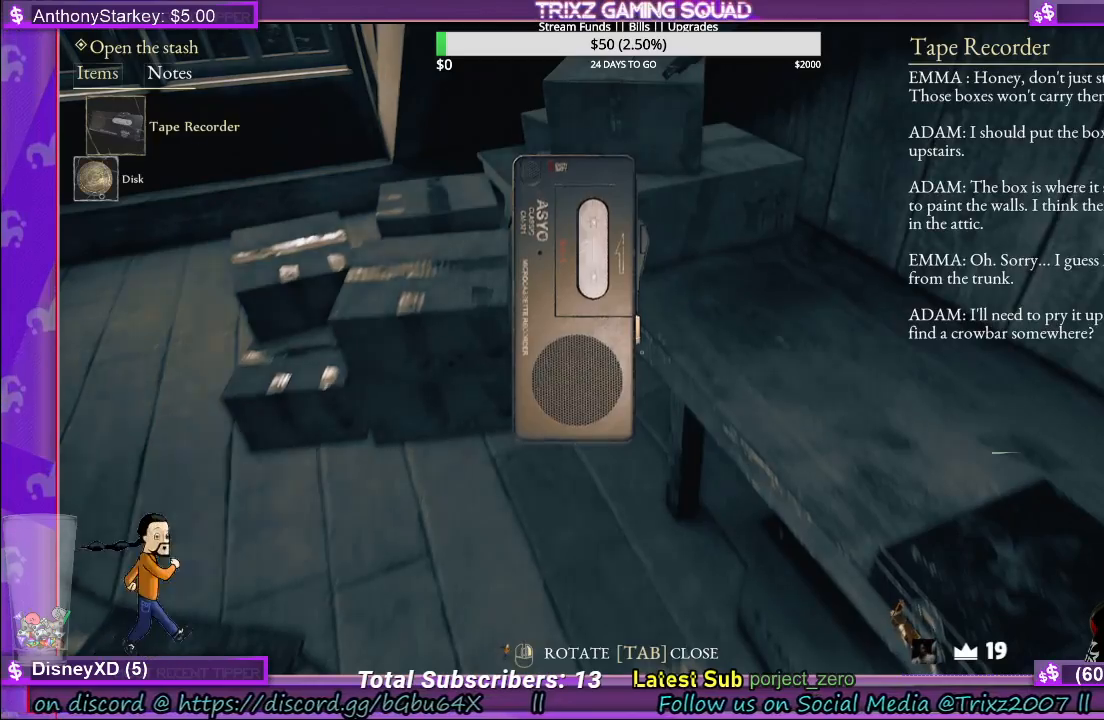
{"keys": [], "mouse": [], "events": [[33, "mouse_left", "down"], [150, "mouse_left", "up"]]}
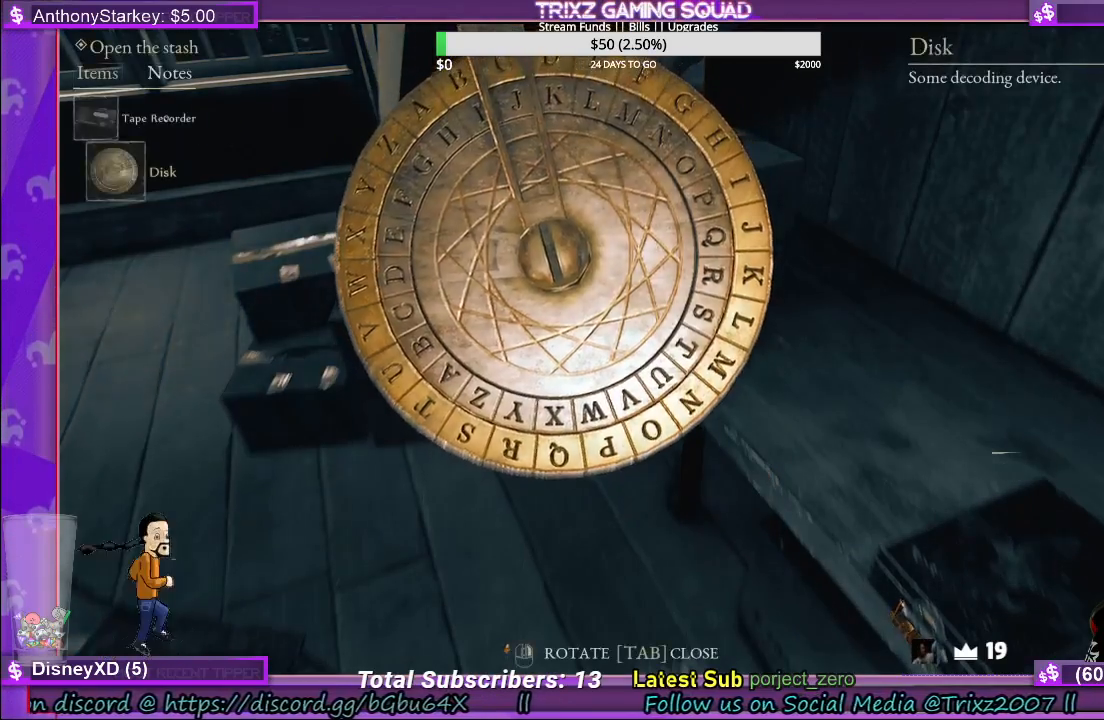
{"keys": [], "mouse": [], "events": [[183, "mouse_left", "down"], [317, "mouse_left", "up"]]}
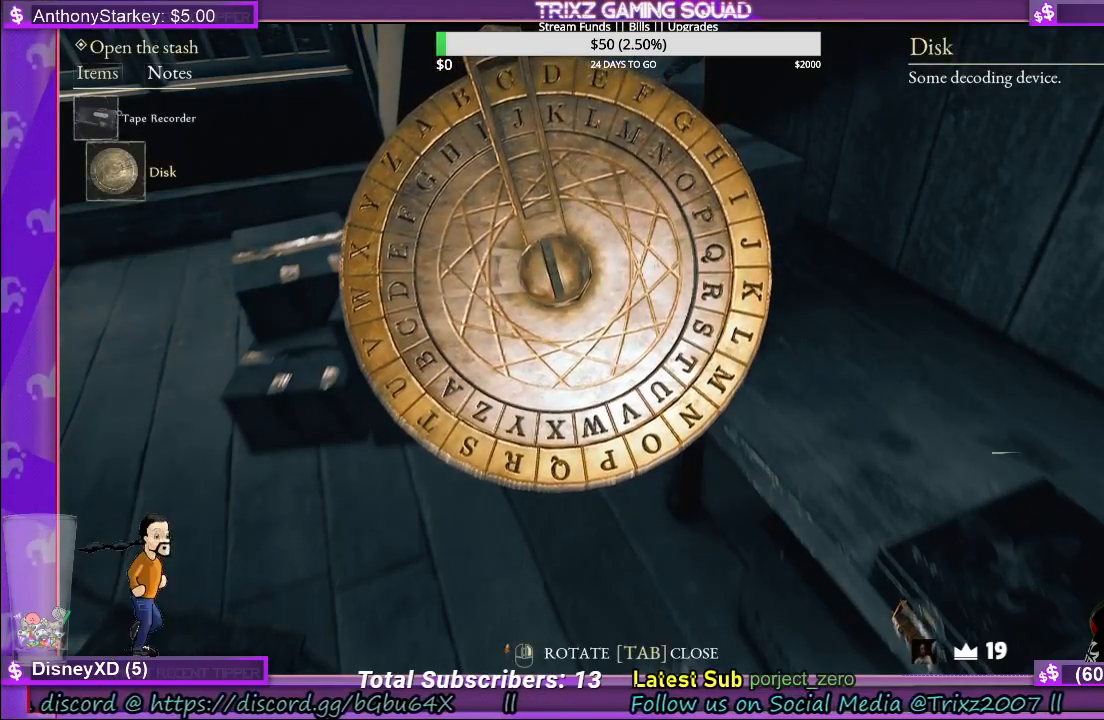
{"keys": [], "mouse": [], "events": [[250, "mouse_left", "down"], [367, "mouse_left", "up"]]}
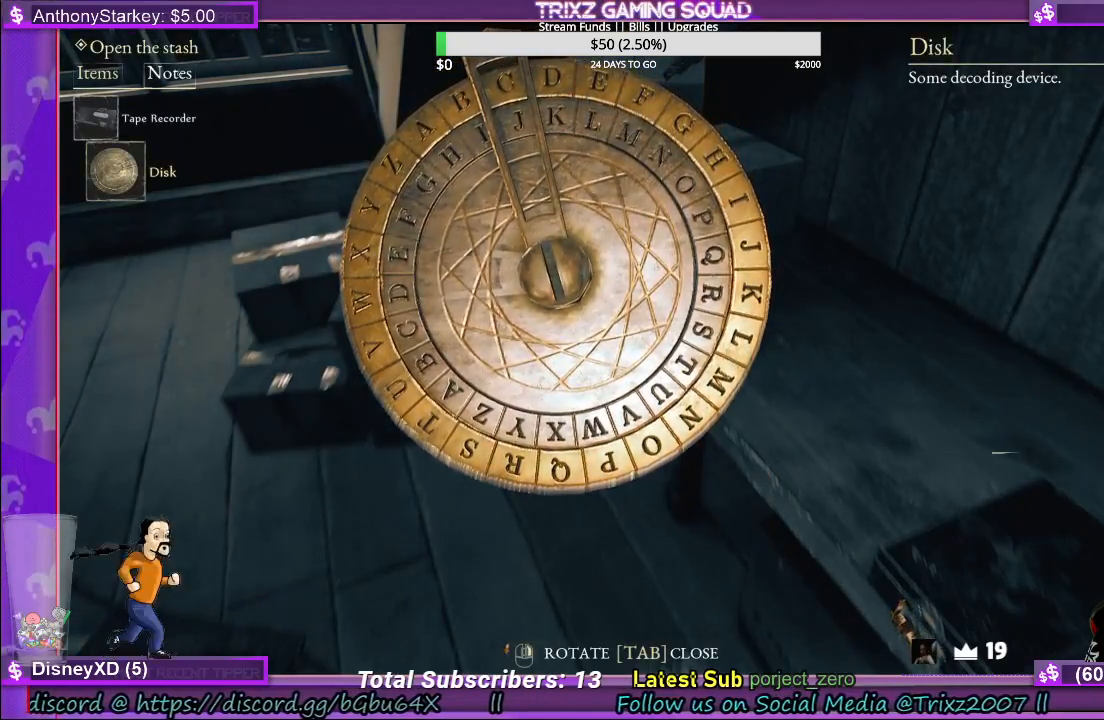
{"keys": [], "mouse": [], "events": [[50, "mouse_left", "down"], [133, "mouse_left", "up"]]}
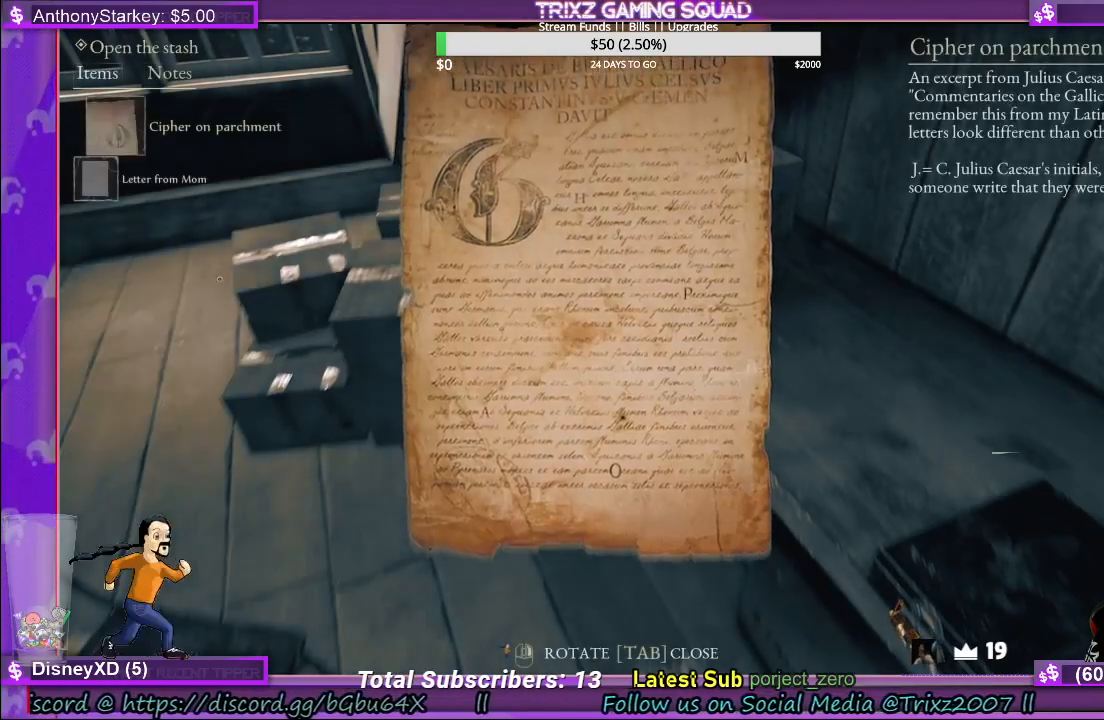
{"keys": [], "mouse": [], "events": [[317, "mouse_left", "down"], [450, "mouse_left", "up"]]}
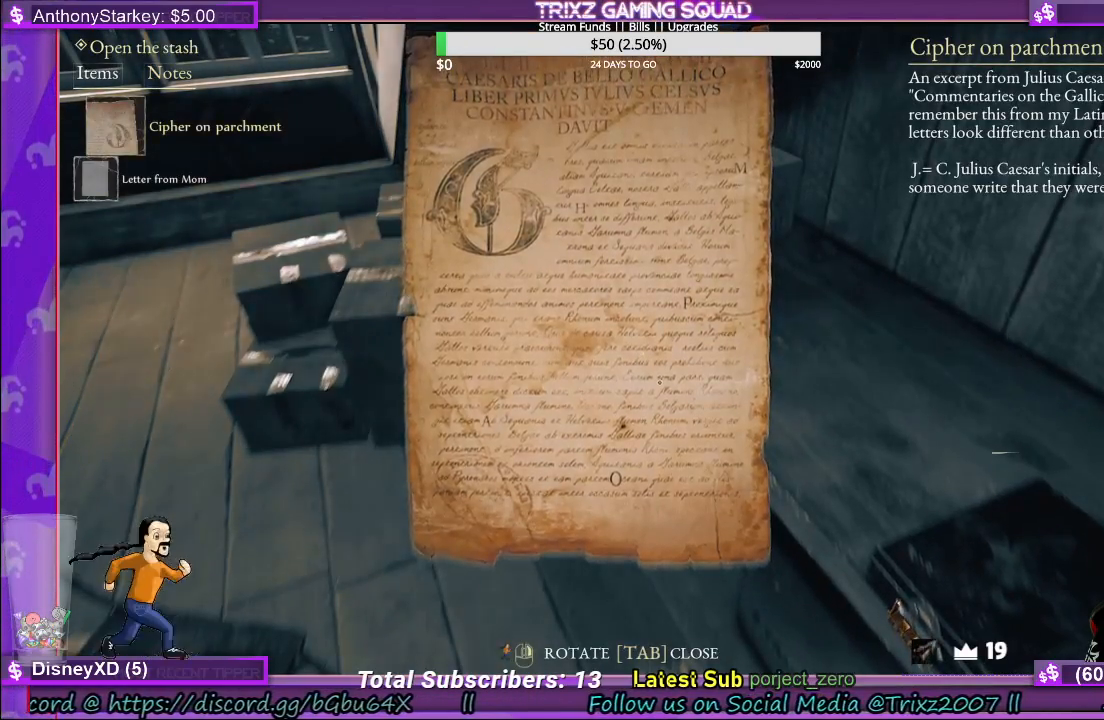
{"keys": [], "mouse": ["right"], "events": [[150, "mouse_right", "down"]]}
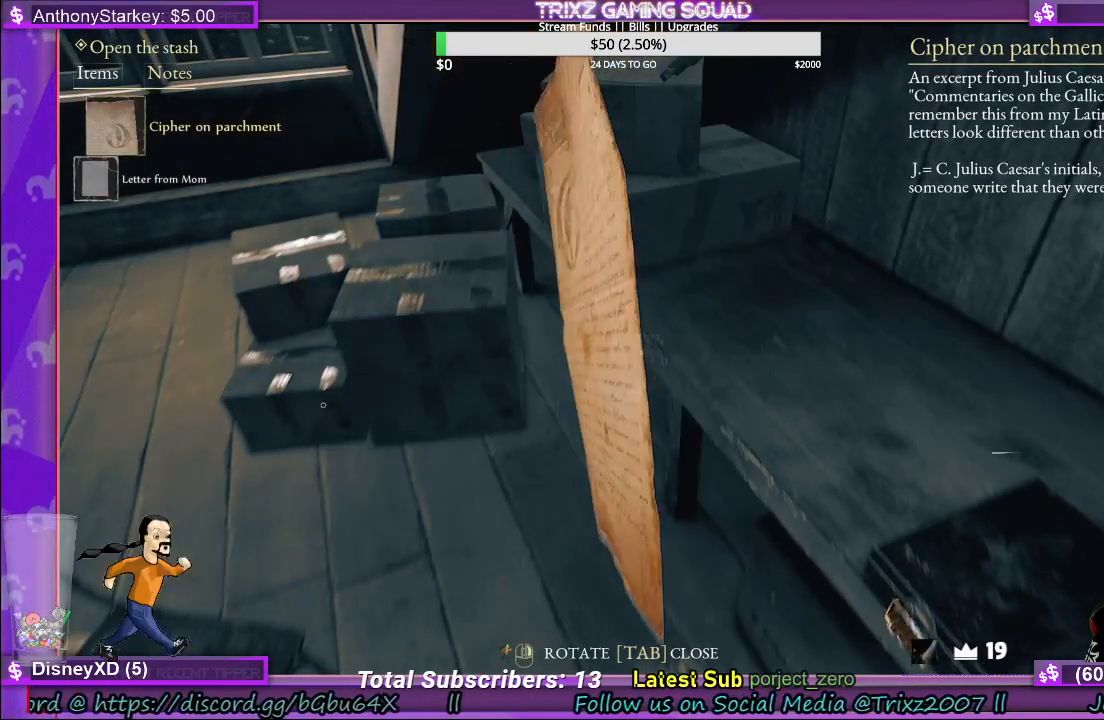
{"keys": [], "mouse": ["right"], "events": []}
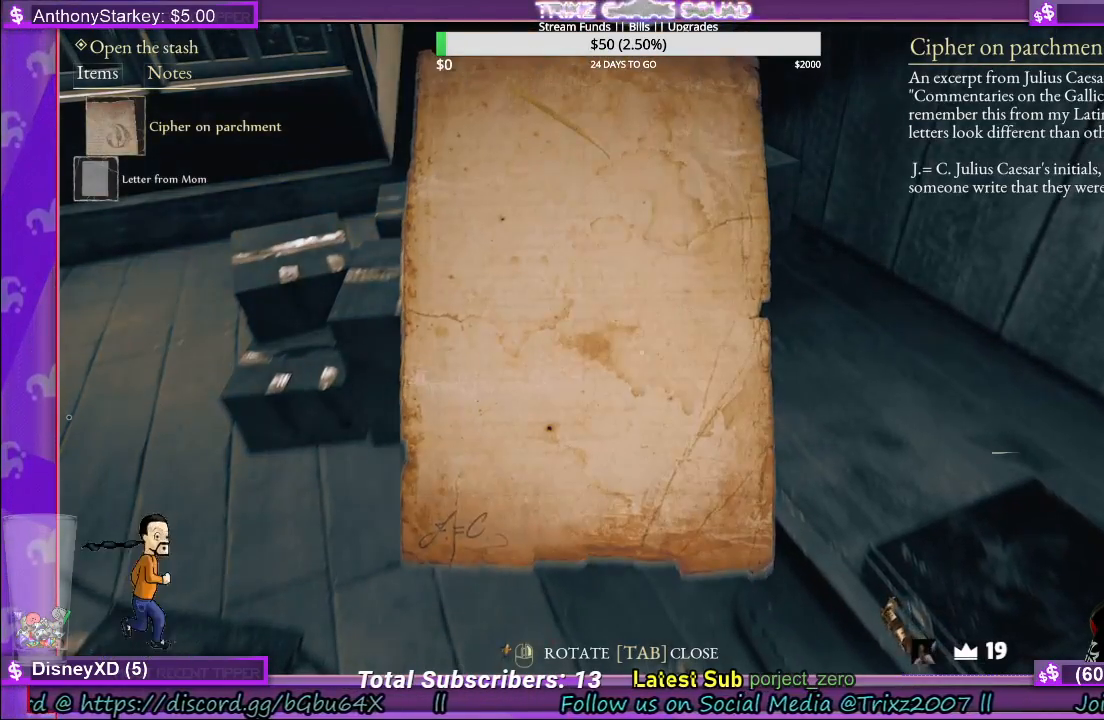
{"keys": [], "mouse": ["left"], "events": [[67, "mouse_left", "down"], [183, "mouse_right", "up"], [200, "mouse_left", "up"], [417, "mouse_left", "down"]]}
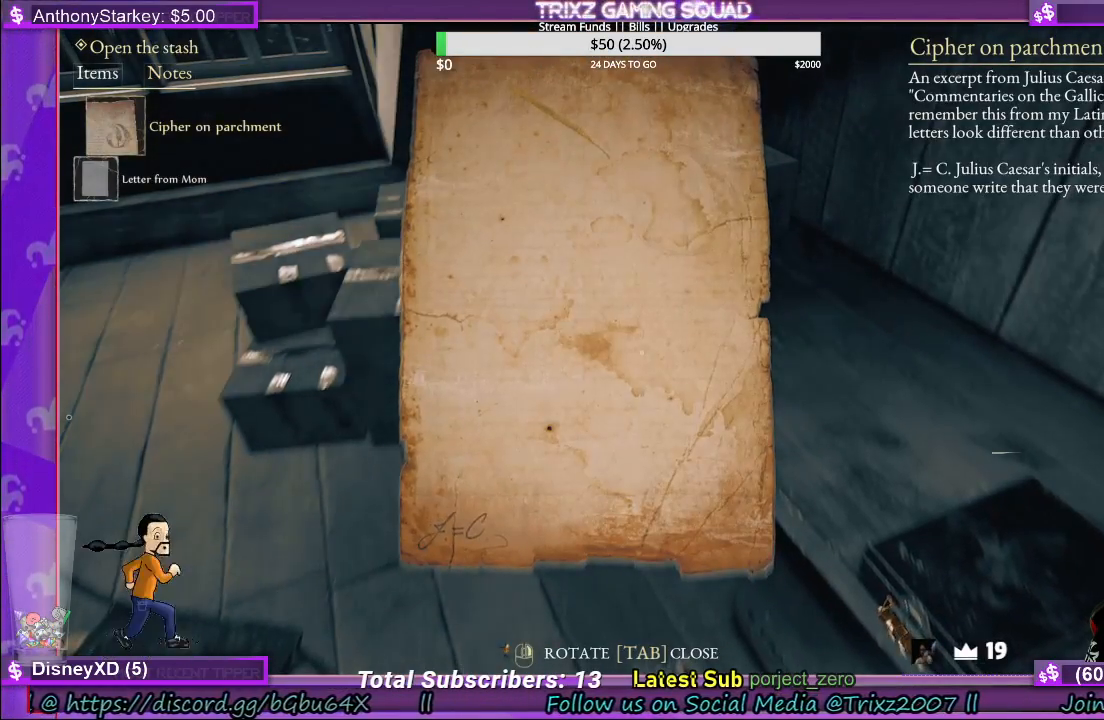
{"keys": [], "mouse": [], "events": [[33, "mouse_left", "up"], [383, "mouse_left", "down"], [467, "mouse_left", "up"]]}
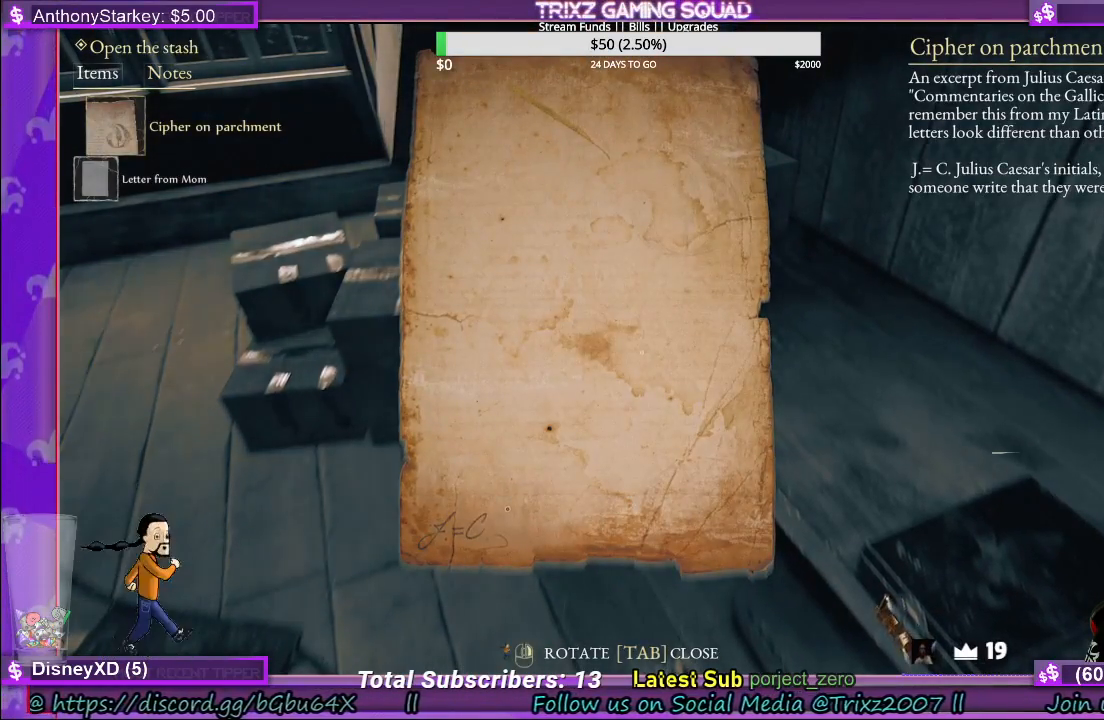
{"keys": [], "mouse": ["left"], "events": [[67, "mouse_left", "down"], [133, "mouse_left", "up"], [217, "mouse_left", "down"], [317, "mouse_left", "up"], [383, "mouse_left", "down"]]}
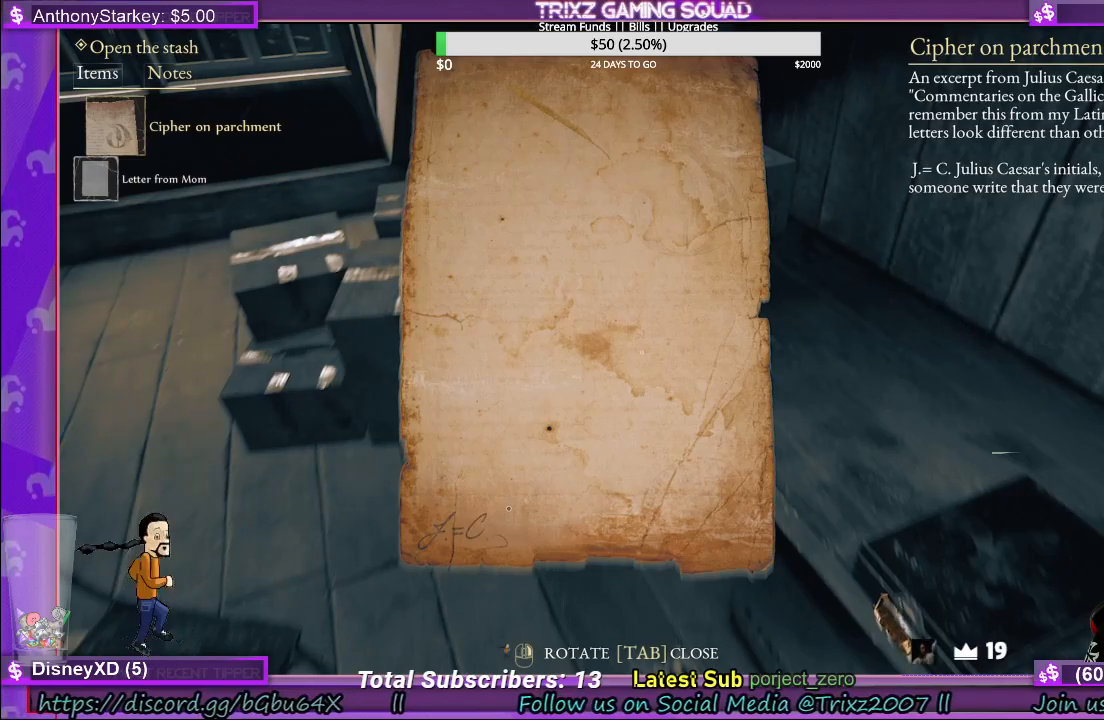
{"keys": [], "mouse": [], "events": [[50, "mouse_left", "up"]]}
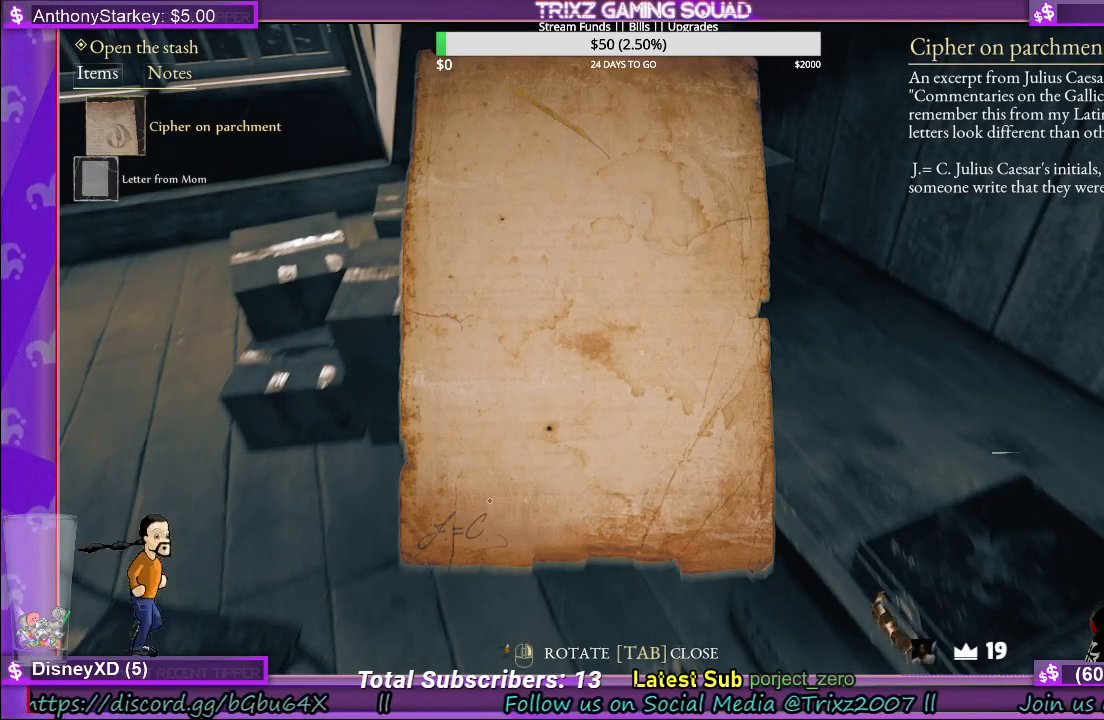
{"keys": [], "mouse": ["right"], "events": [[267, "mouse_left", "down"], [383, "mouse_right", "down"], [500, "mouse_left", "up"]]}
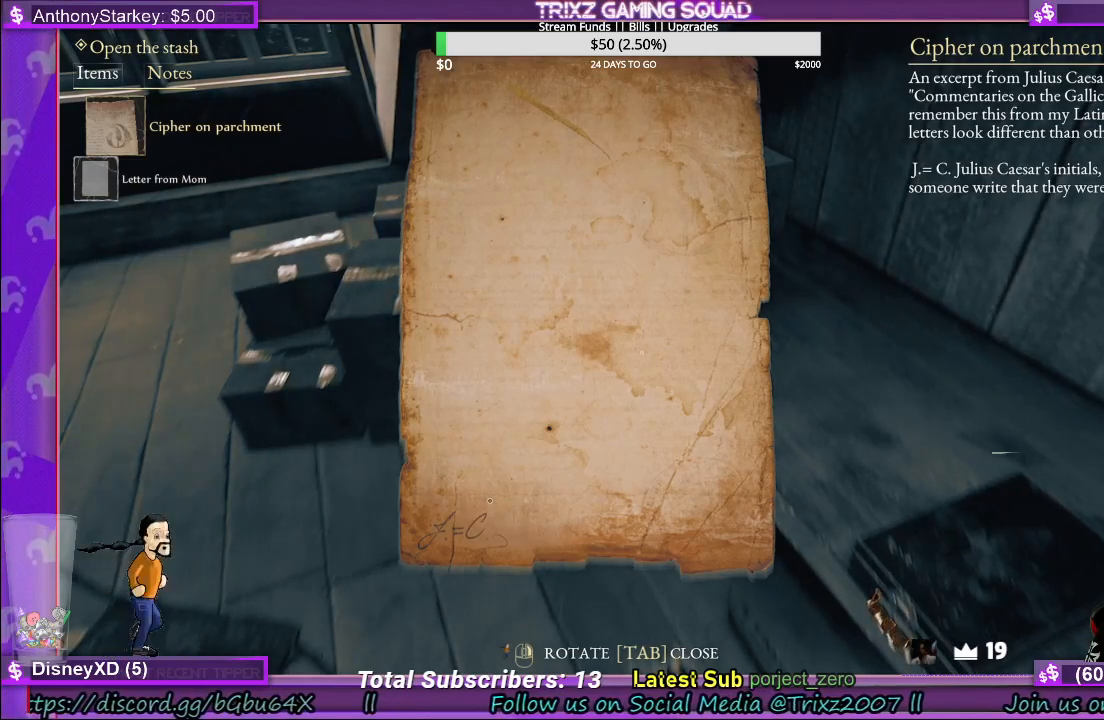
{"keys": [], "mouse": [], "events": [[33, "mouse_right", "up"]]}